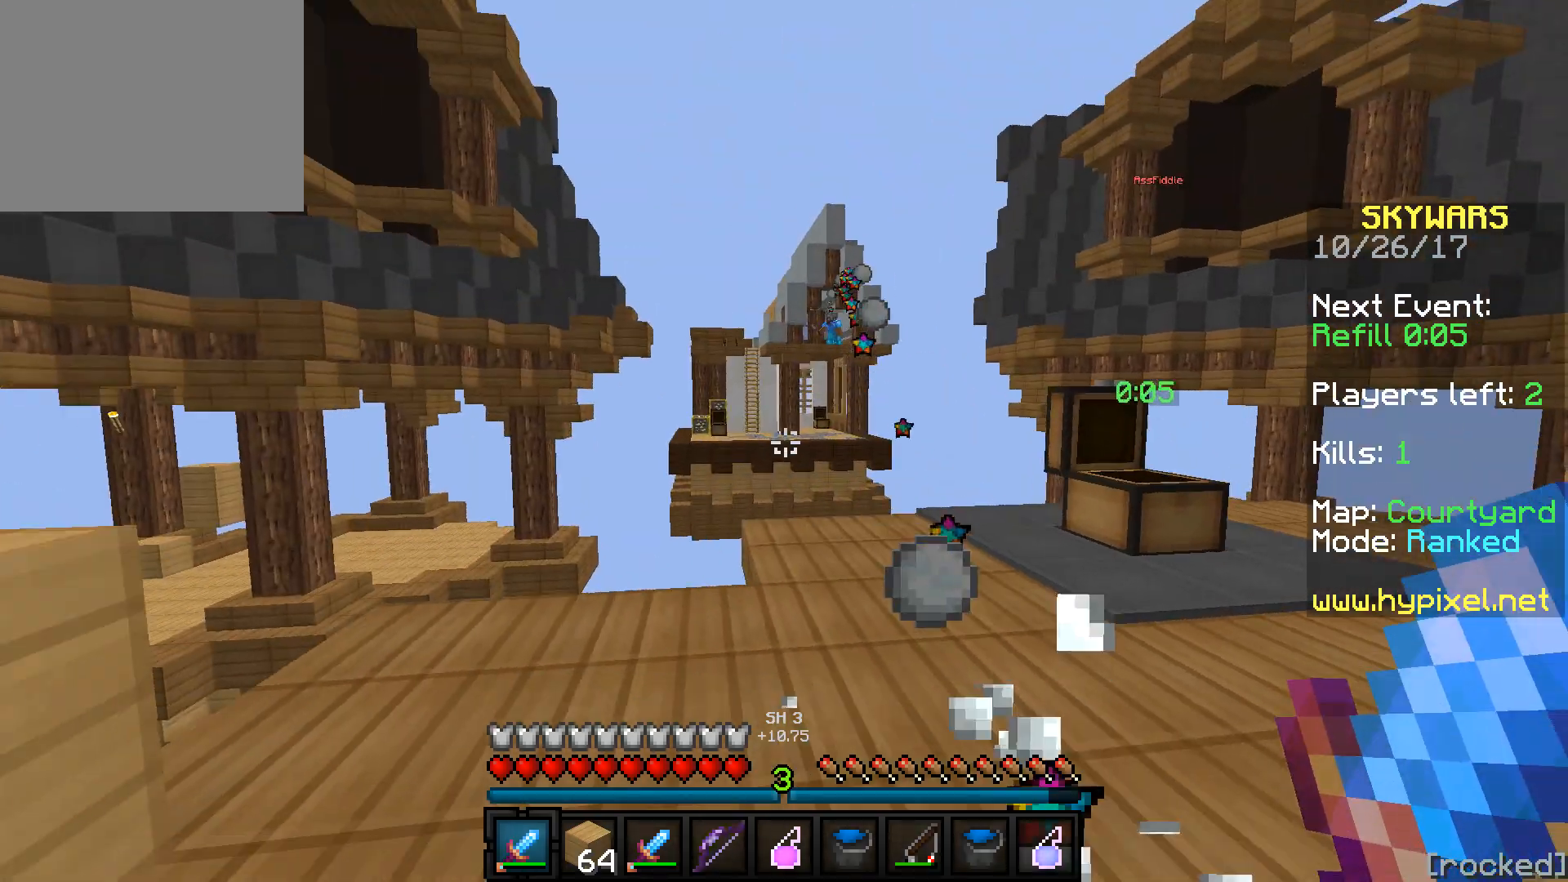
Gameplay with keyboard; each line is a JSON object with the keys held at the frame after it. "events" lists presses ("down") and releases ("up") of "a", "d", "s" and "w" between this image and that frame as [ms after this image, input, new state], when the widget could be followed in between. No other keys are recorded. Mouse input is not recorded.
{"keys": ["w"], "events": [[150, "a", "up"]]}
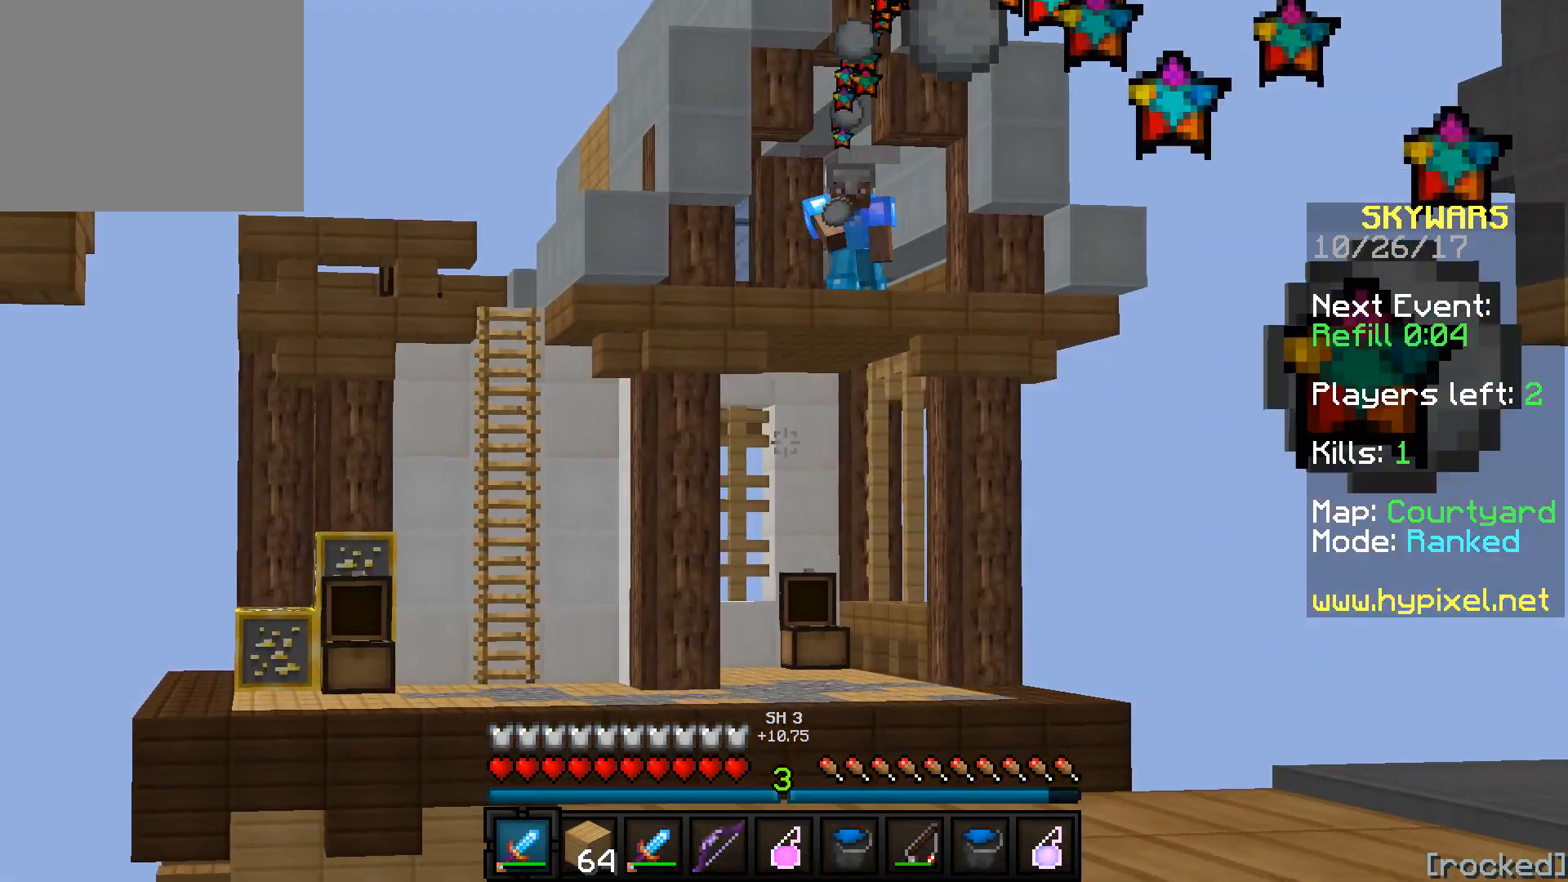
{"keys": [], "events": [[183, "w", "up"]]}
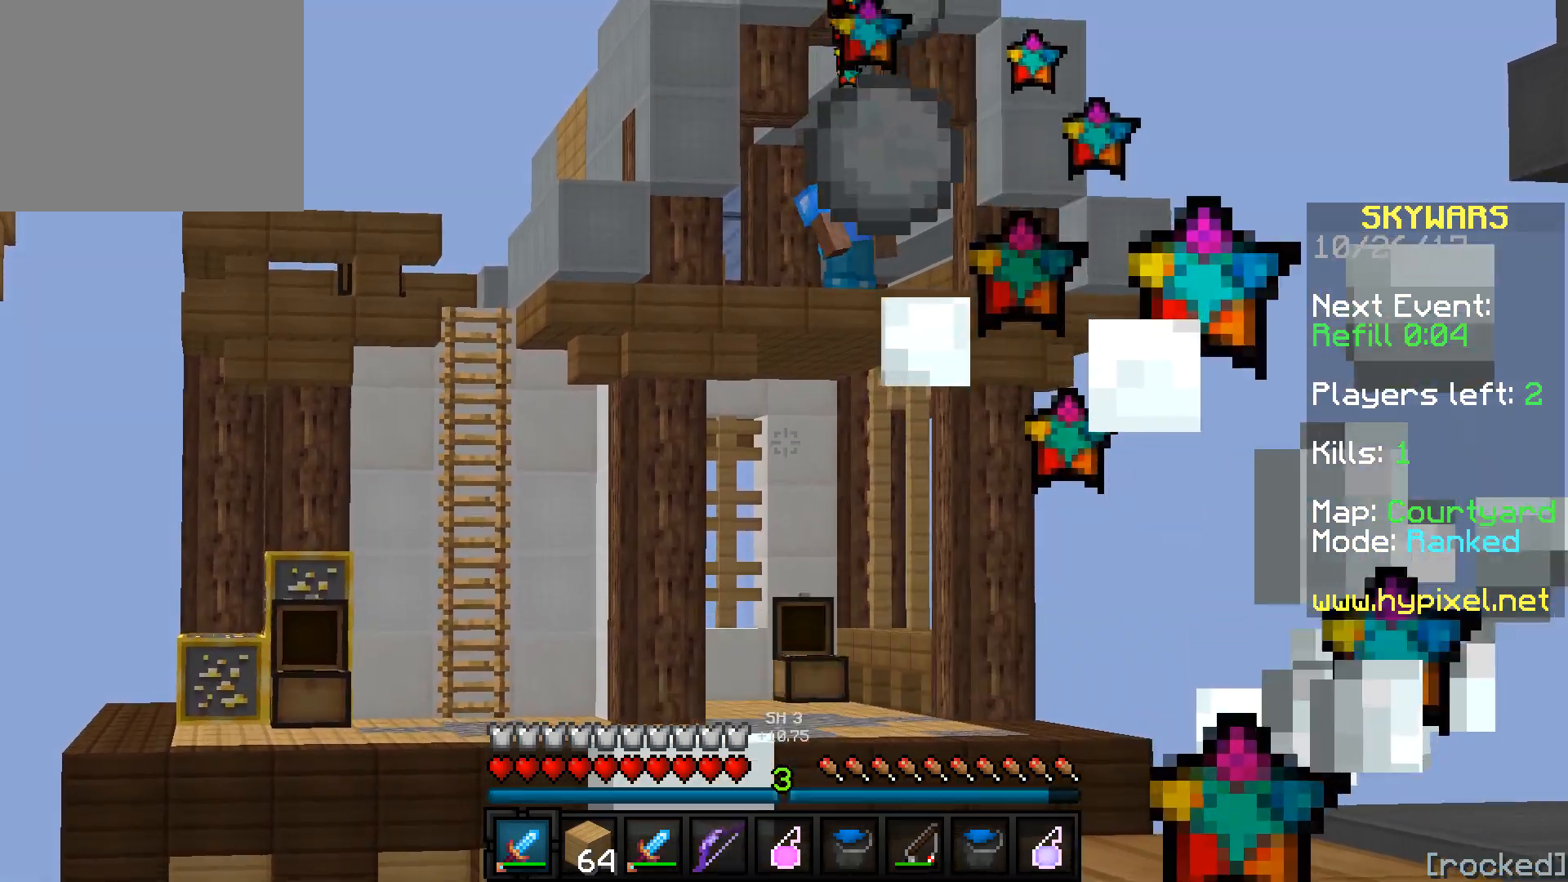
{"keys": ["a"], "events": [[50, "w", "down"], [200, "w", "up"], [500, "a", "down"]]}
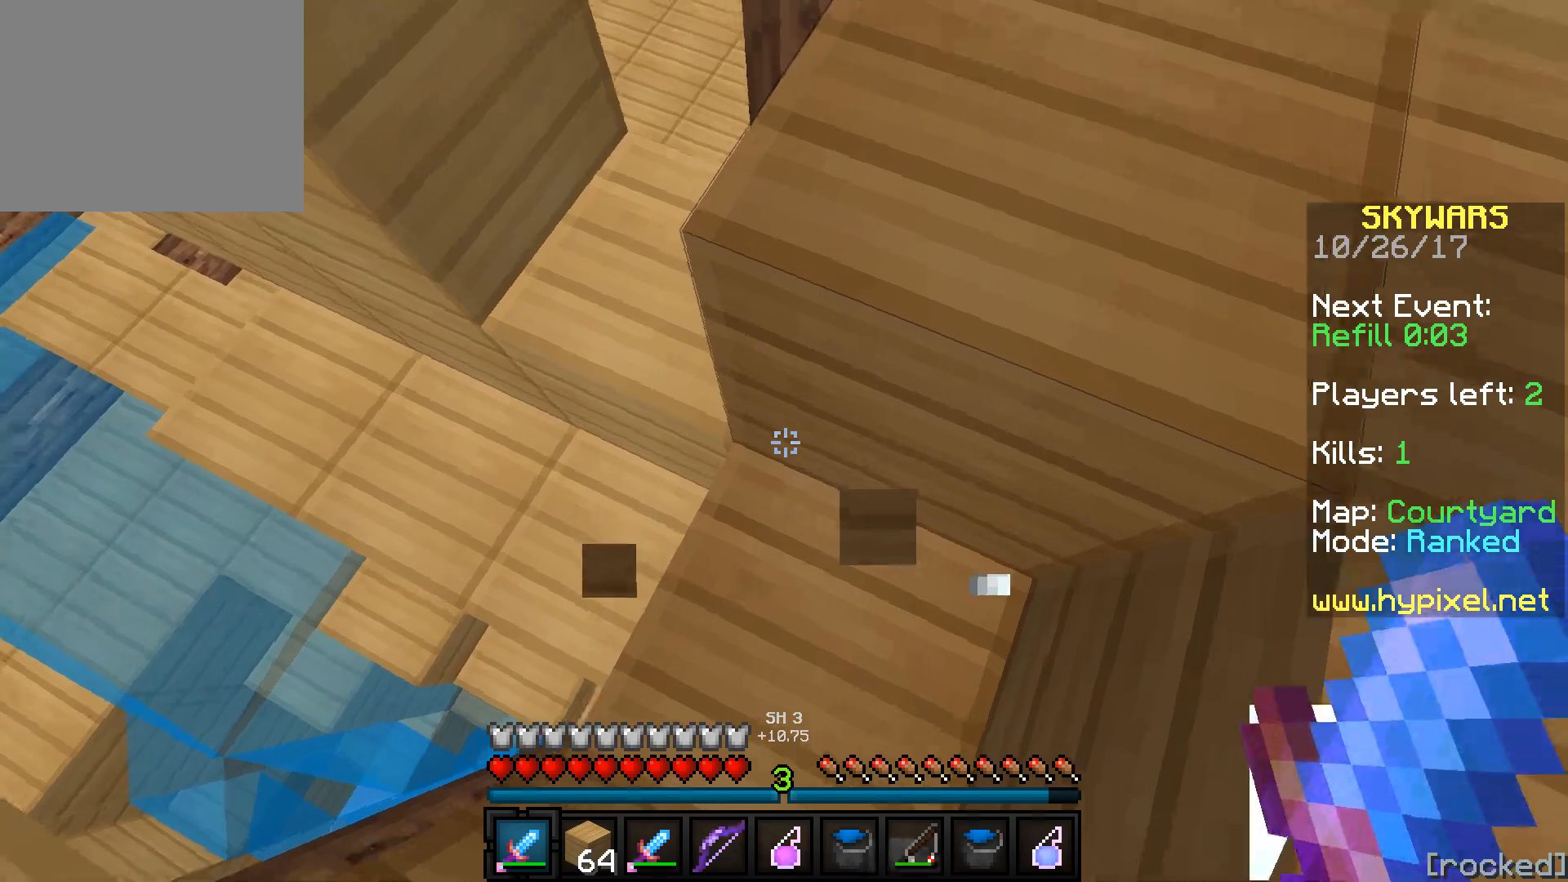
{"keys": ["a", "w"], "events": [[50, "w", "down"]]}
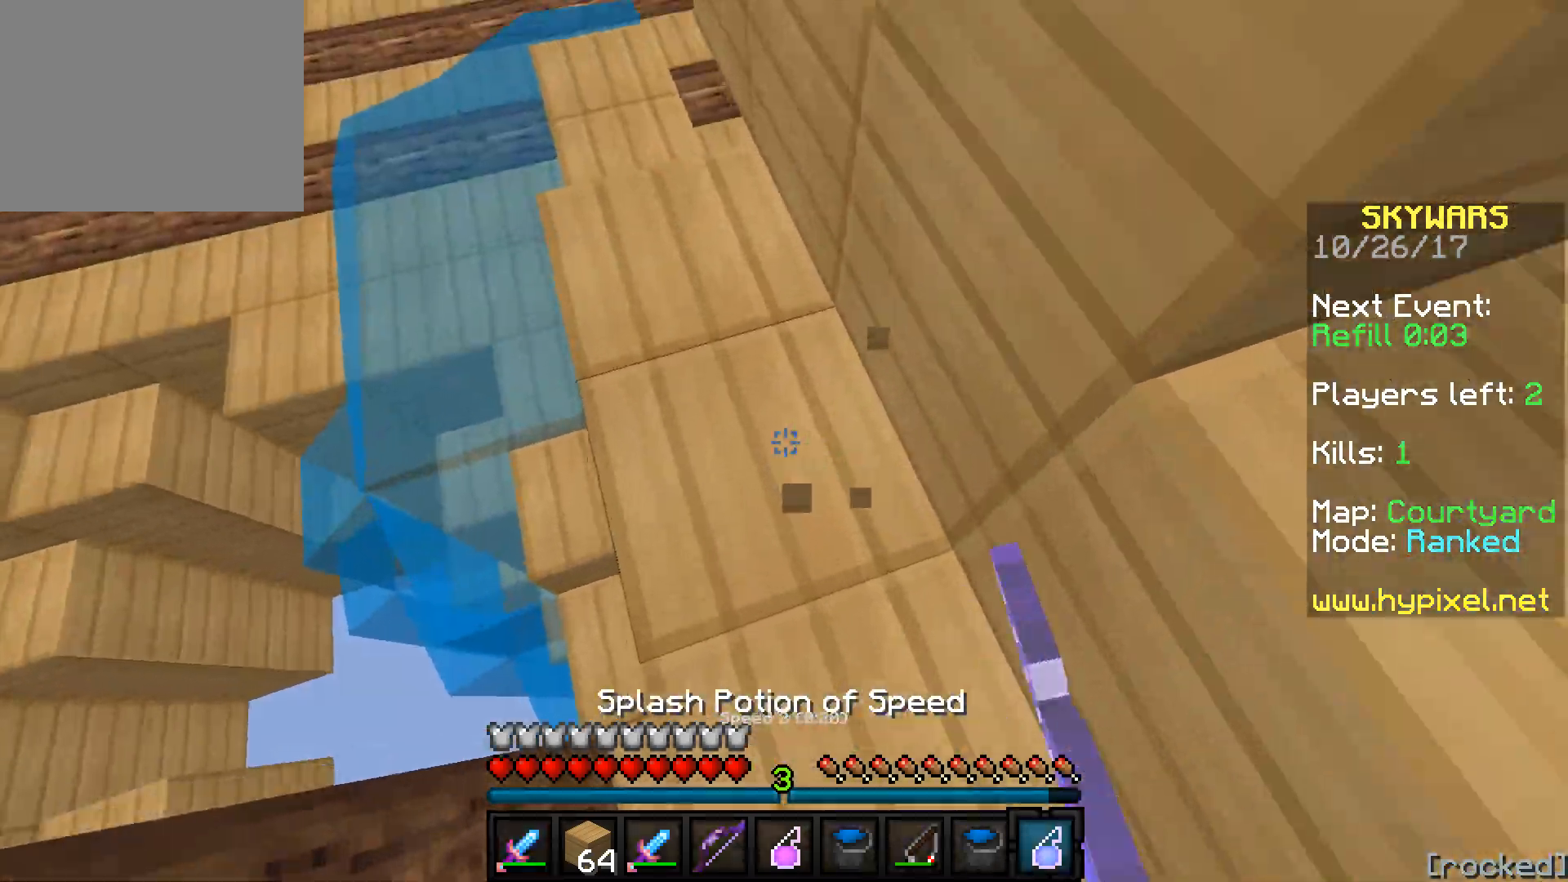
{"keys": ["a", "w"], "events": [[117, "a", "up"], [450, "a", "down"]]}
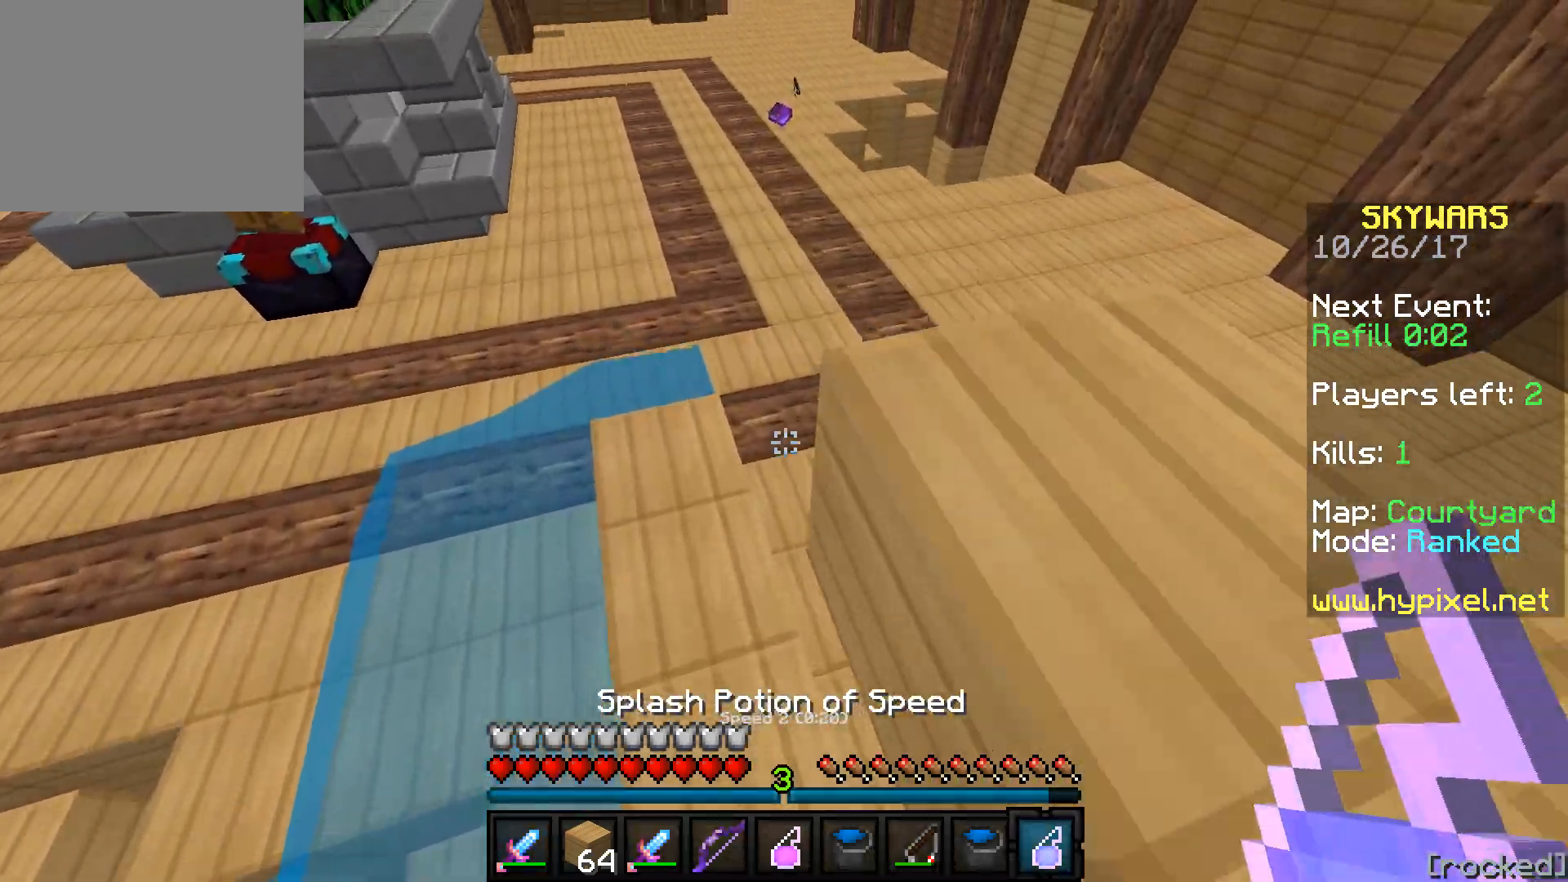
{"keys": ["d", "w"], "events": [[150, "a", "up"], [250, "a", "down"], [350, "a", "up"], [500, "d", "down"]]}
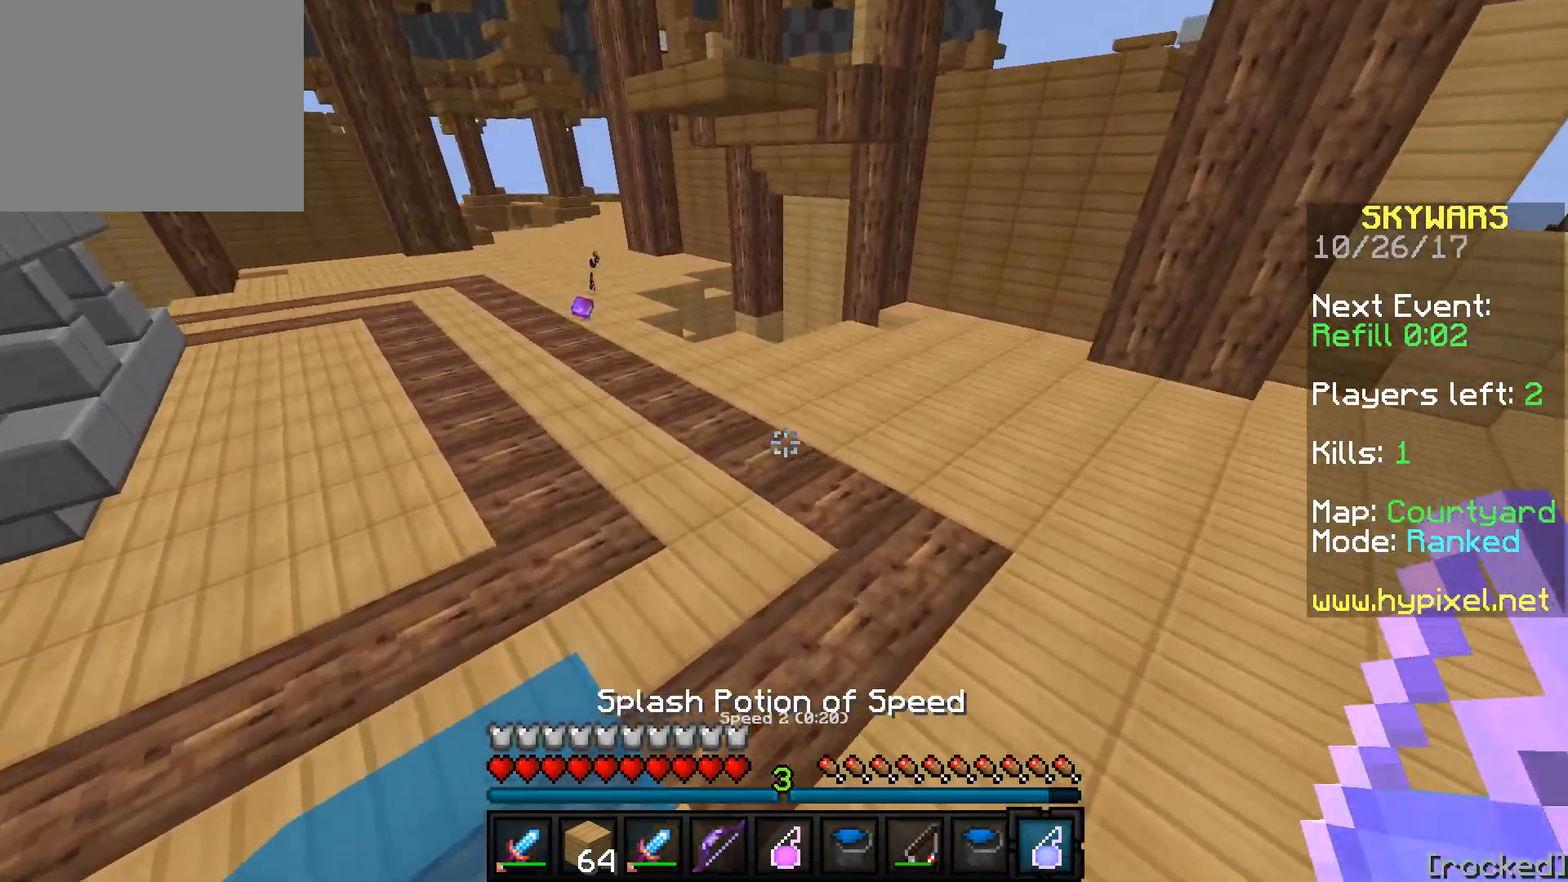
{"keys": ["w"], "events": [[400, "d", "up"]]}